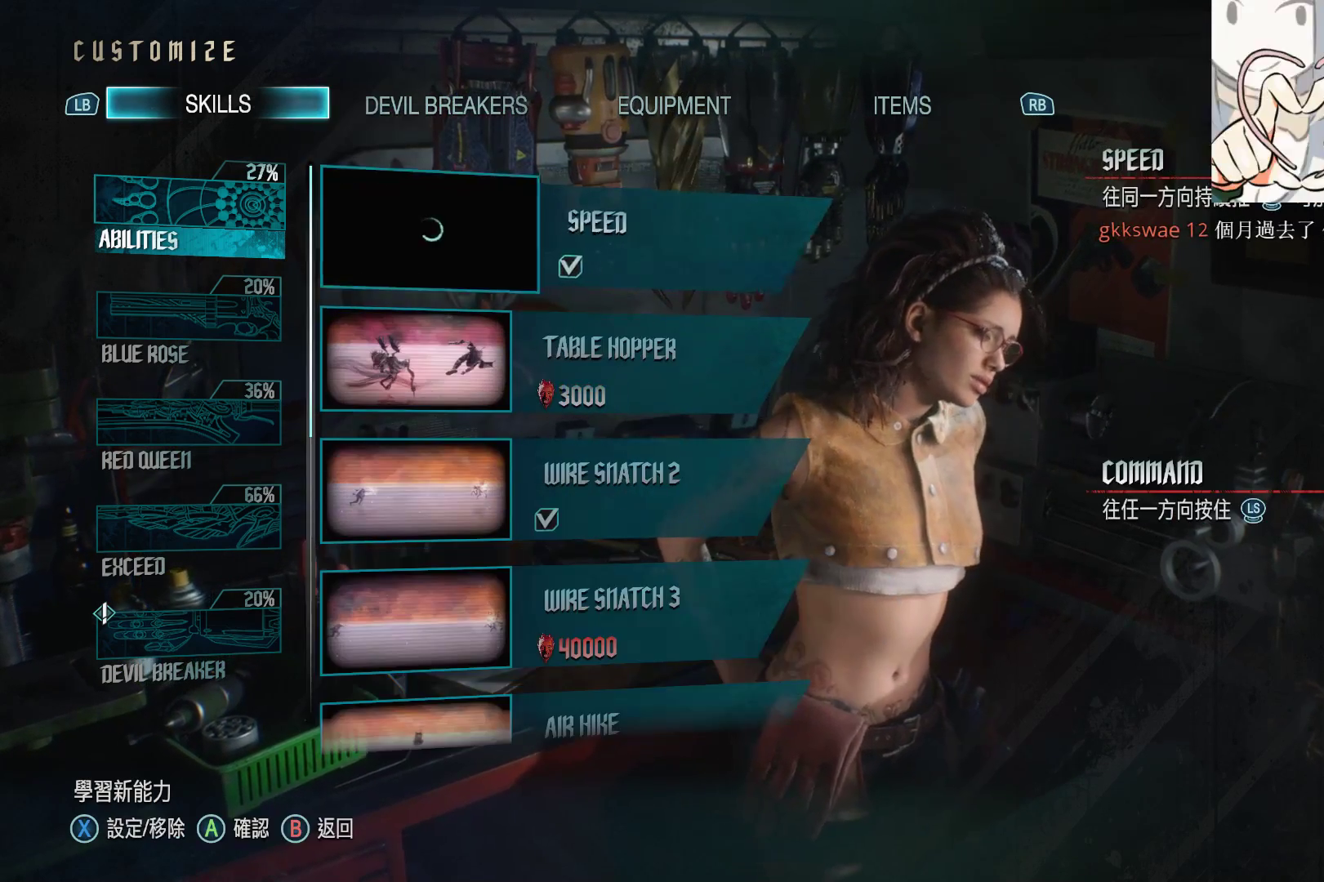
Gameplay with a controller (Xbox layout); each line is a JSON object with the inputs held at the frame after it. "events" lists button and stick changes between this image and that frame as [ms after this image, input, new state], when the widget could be followed in between. Not read: L3 R3.
{"buttons": [], "left_stick": "center", "right_stick": "center", "events": [[34, "DPAD_DOWN", "up"], [310, "B", "down"], [448, "B", "up"]]}
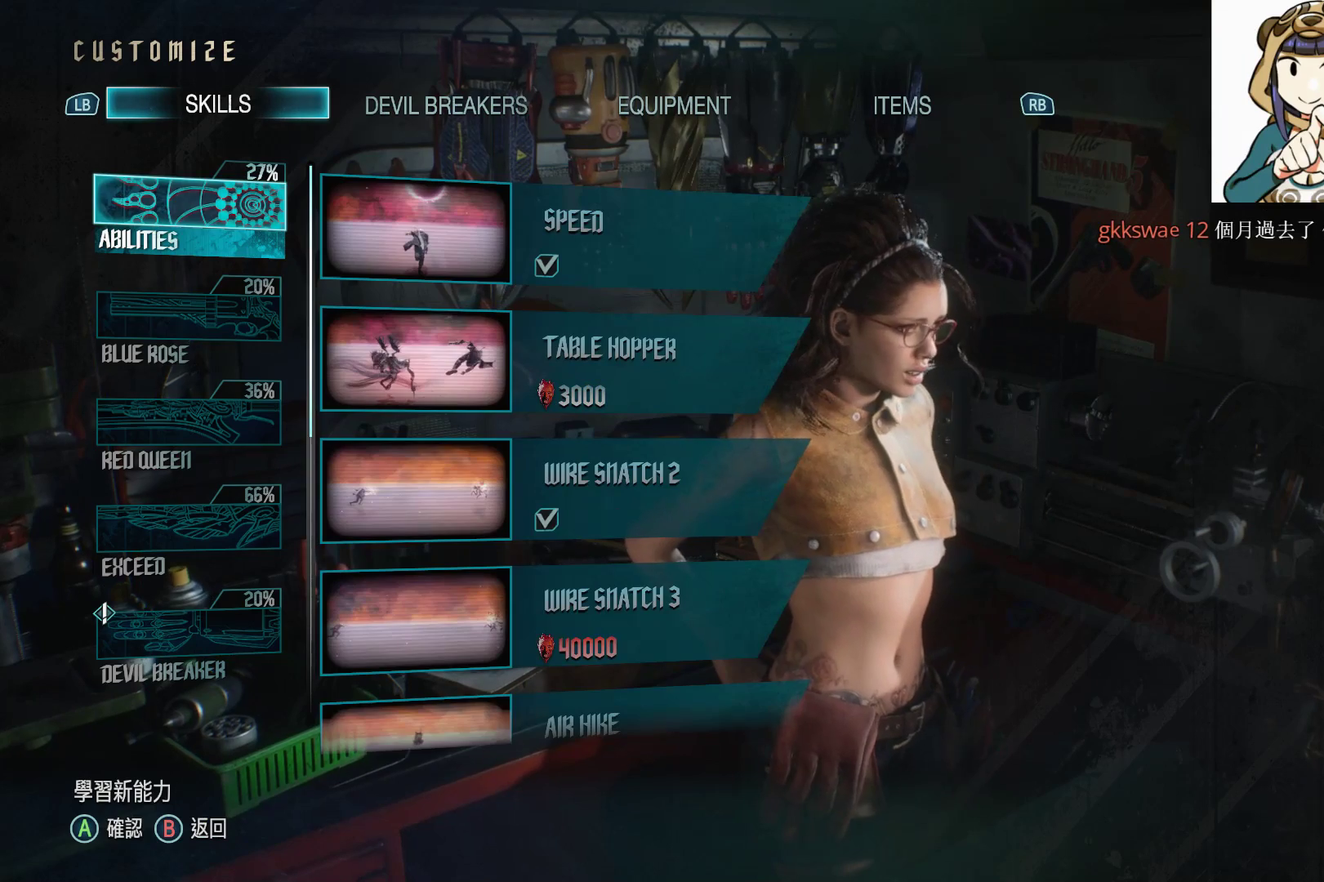
{"buttons": [], "left_stick": "center", "right_stick": "center", "events": [[121, "DPAD_DOWN", "down"], [224, "DPAD_DOWN", "up"]]}
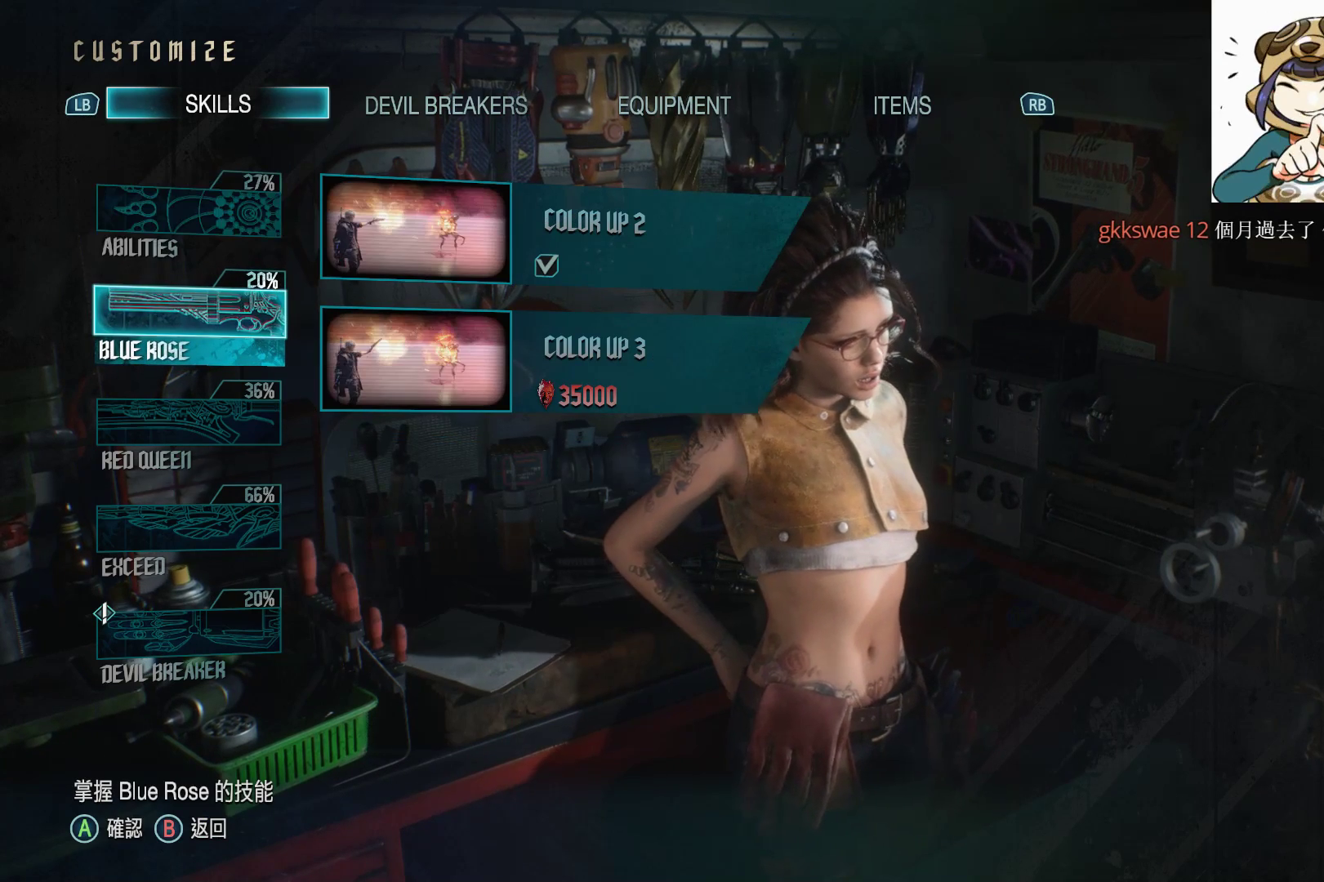
{"buttons": [], "left_stick": "center", "right_stick": "center", "events": []}
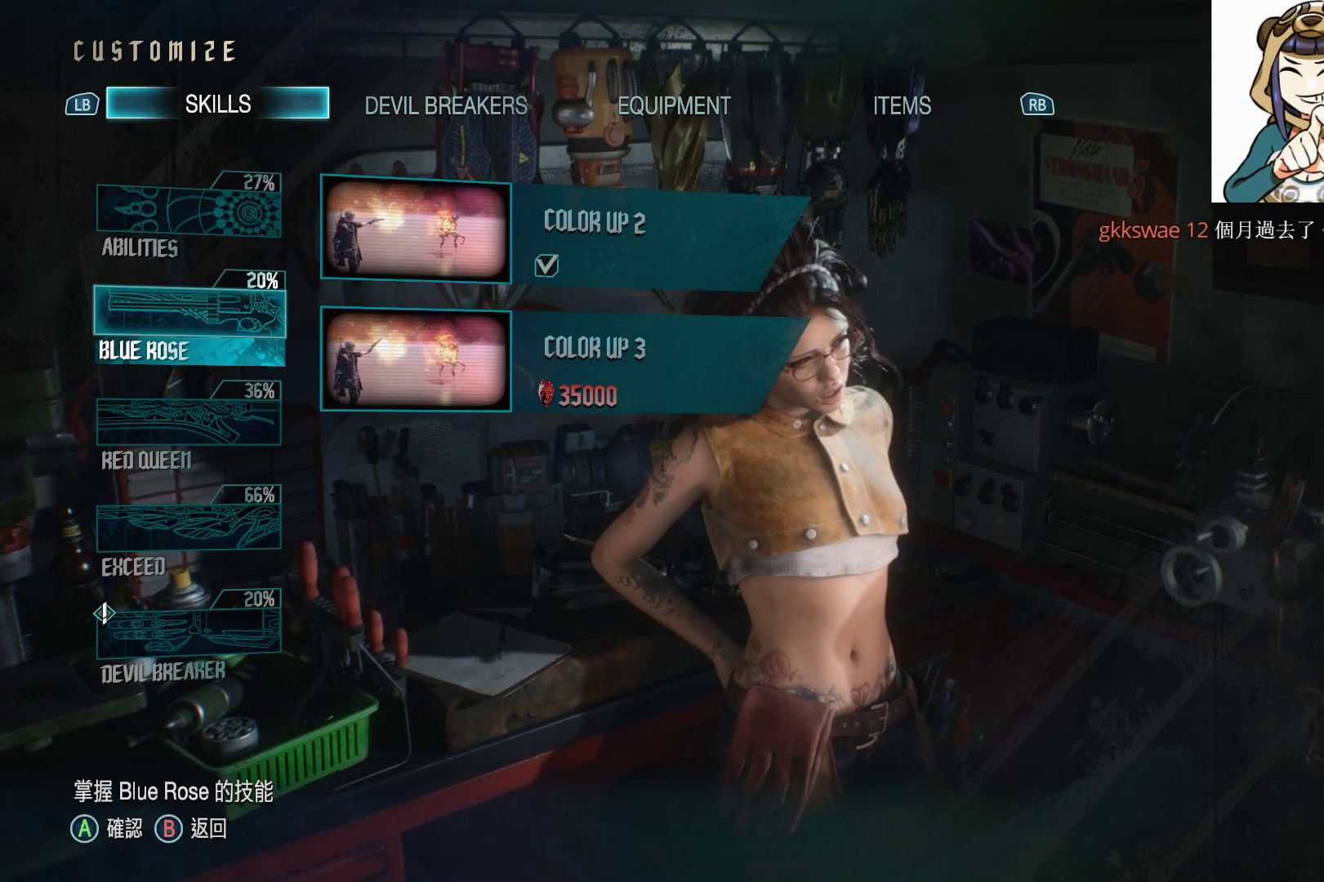
{"buttons": [], "left_stick": "center", "right_stick": "center", "events": []}
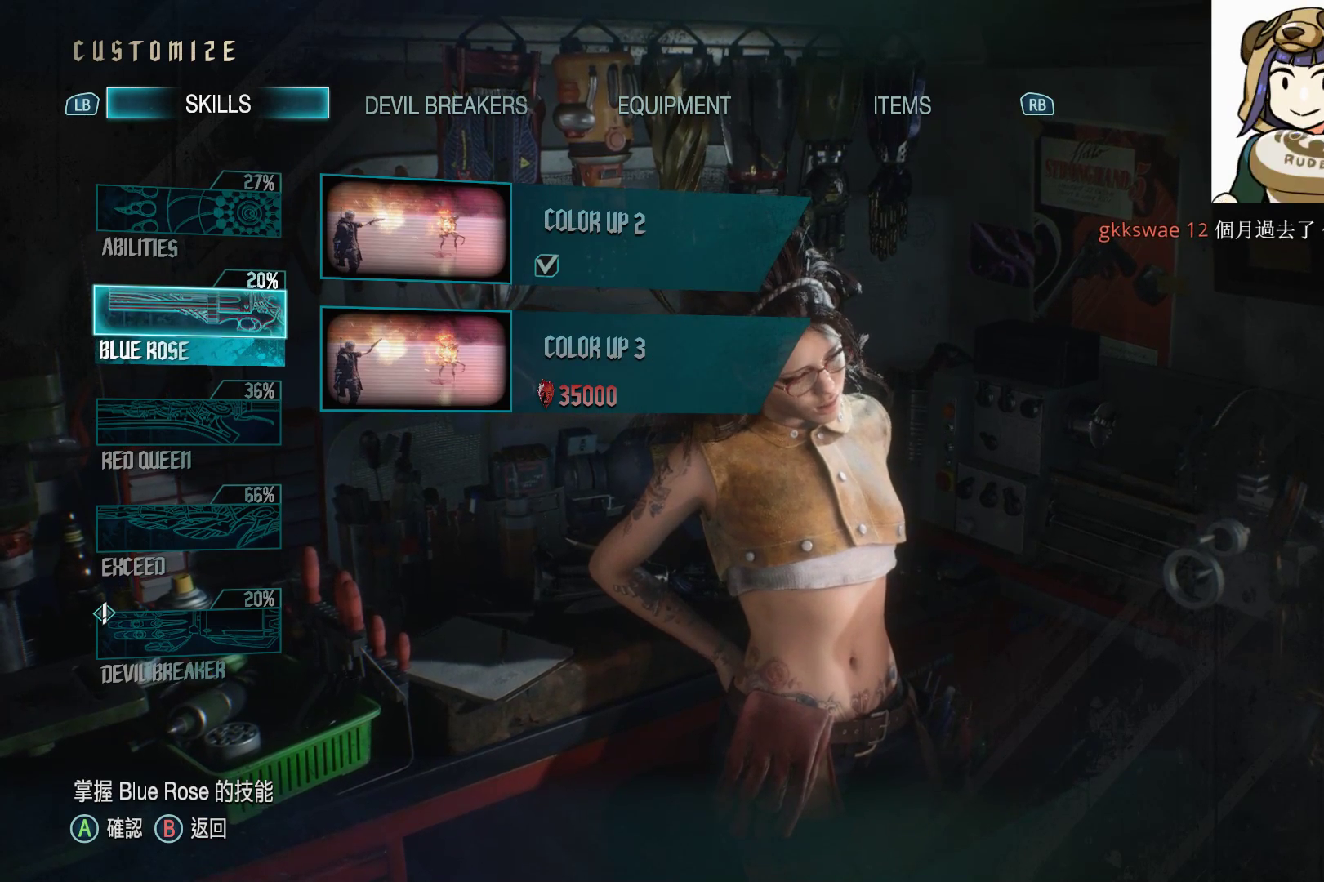
{"buttons": [], "left_stick": "center", "right_stick": "center", "events": []}
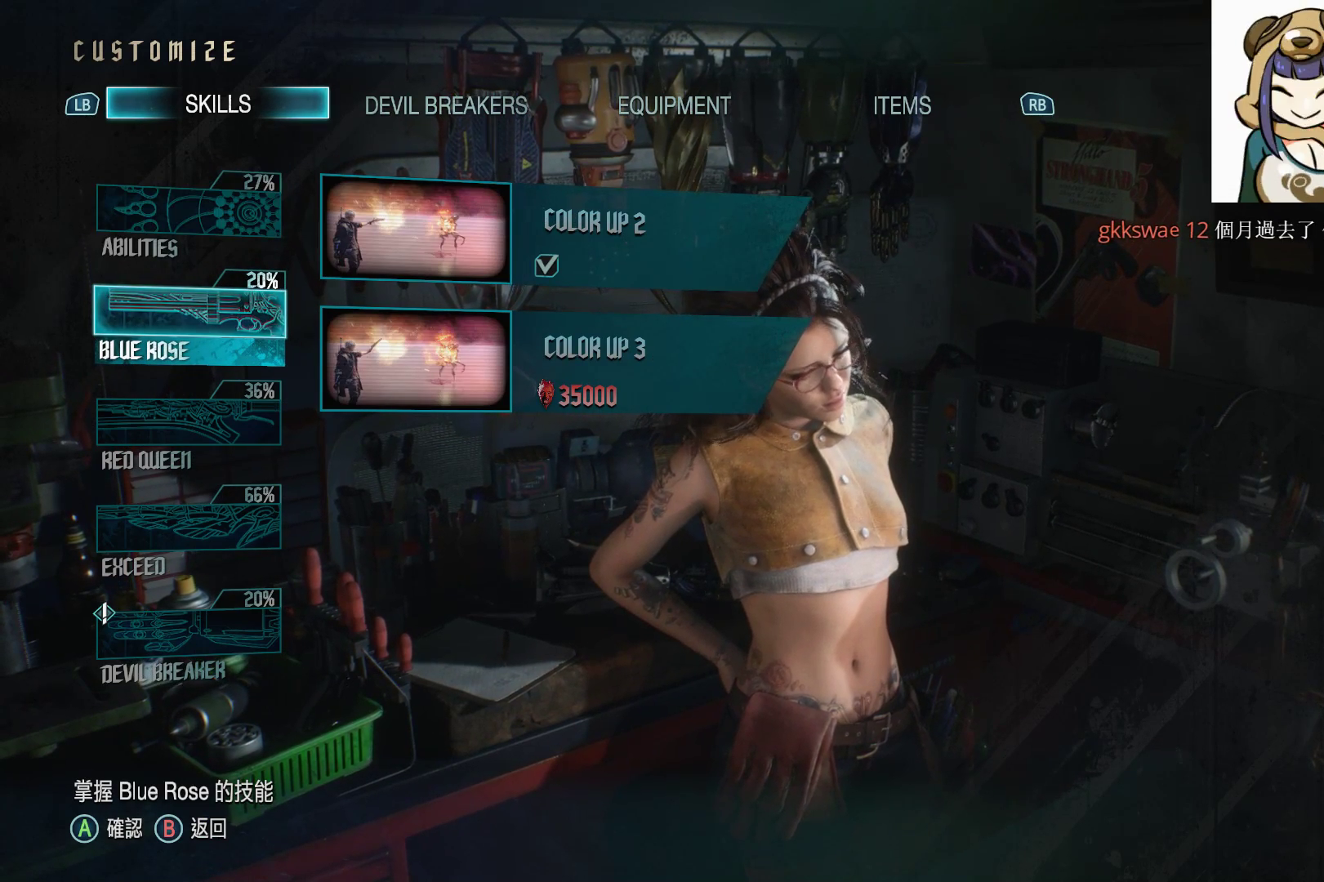
{"buttons": [], "left_stick": "center", "right_stick": "center", "events": []}
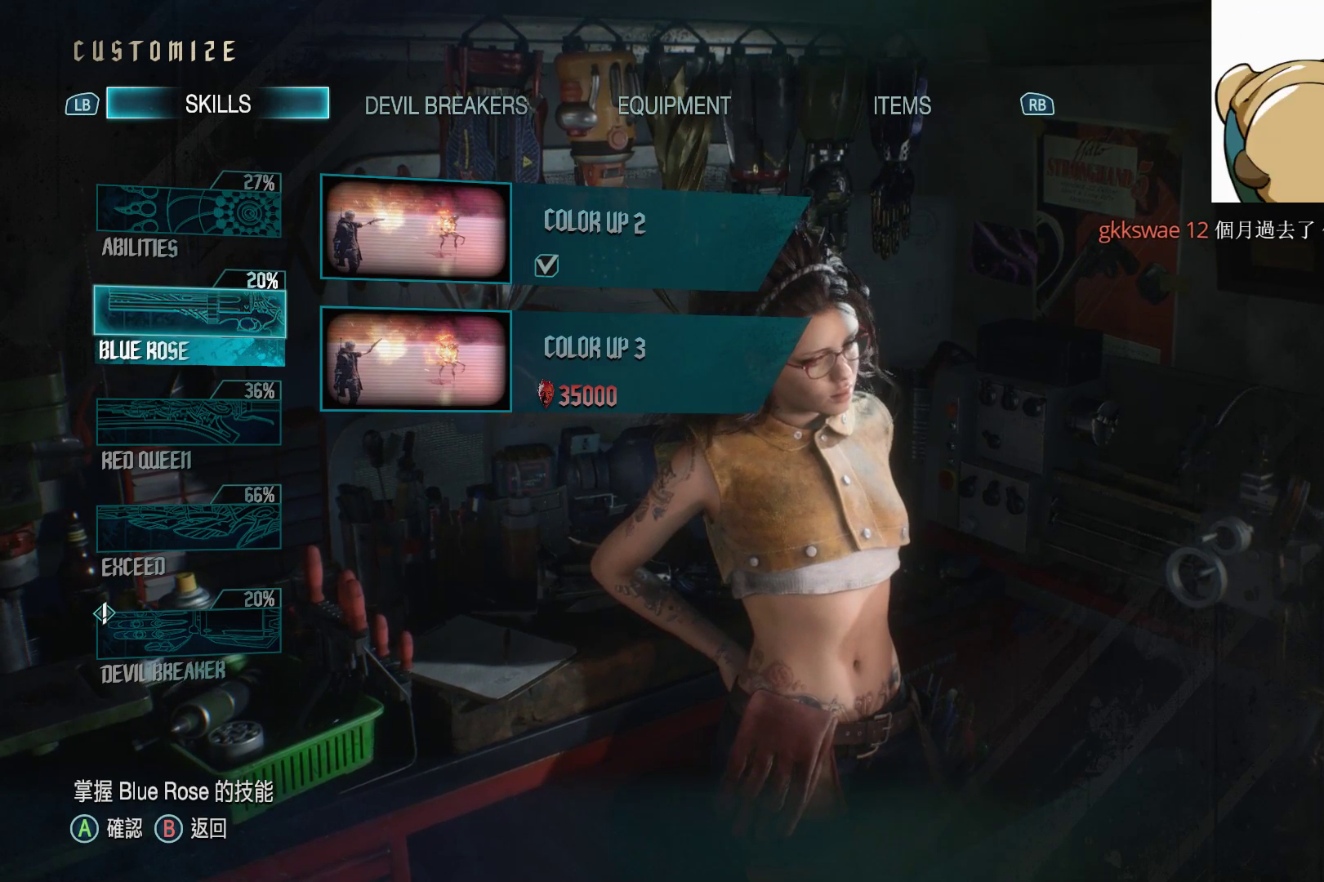
{"buttons": [], "left_stick": "center", "right_stick": "center", "events": [[69, "DPAD_DOWN", "down"], [172, "DPAD_DOWN", "up"]]}
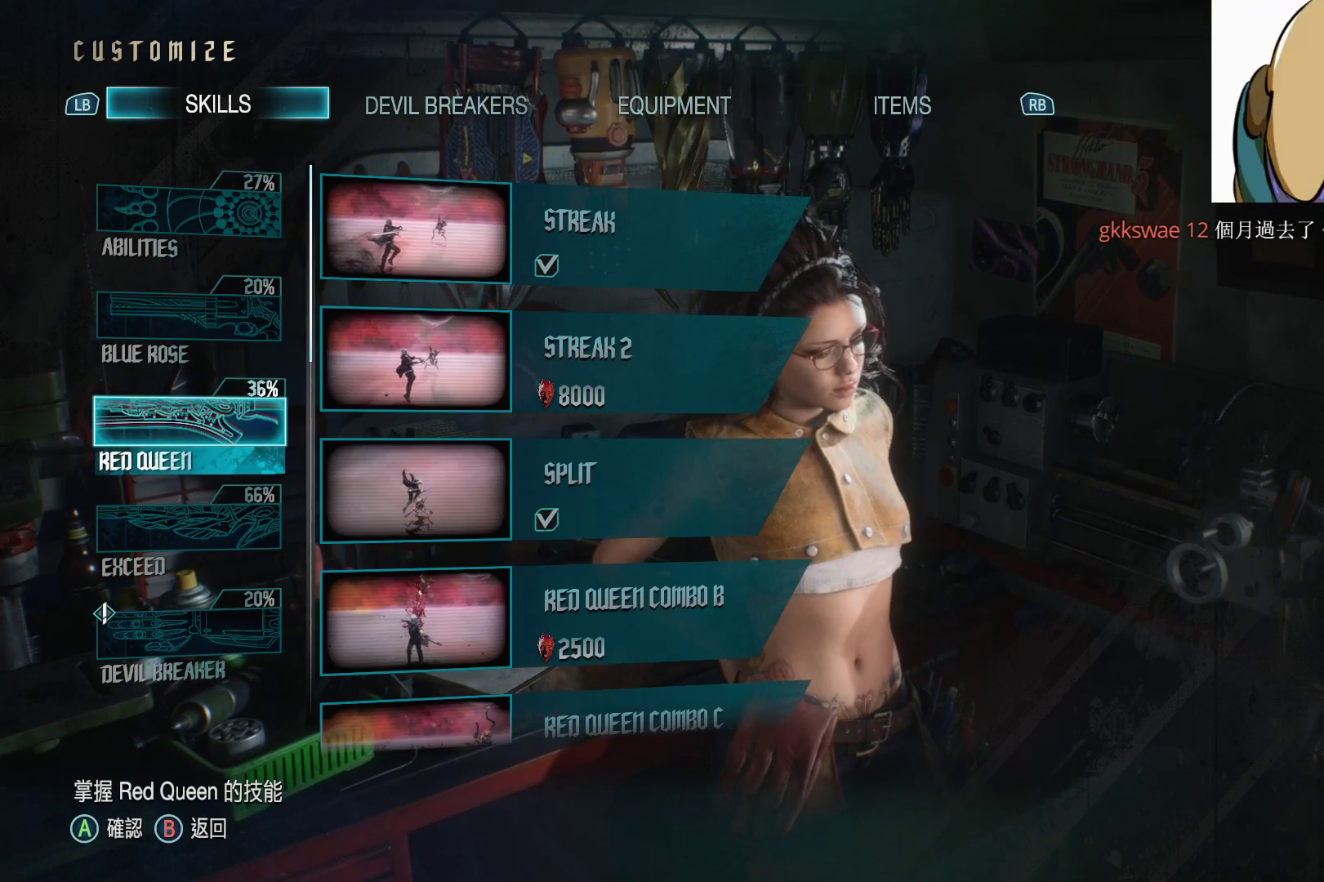
{"buttons": [], "left_stick": "center", "right_stick": "center", "events": []}
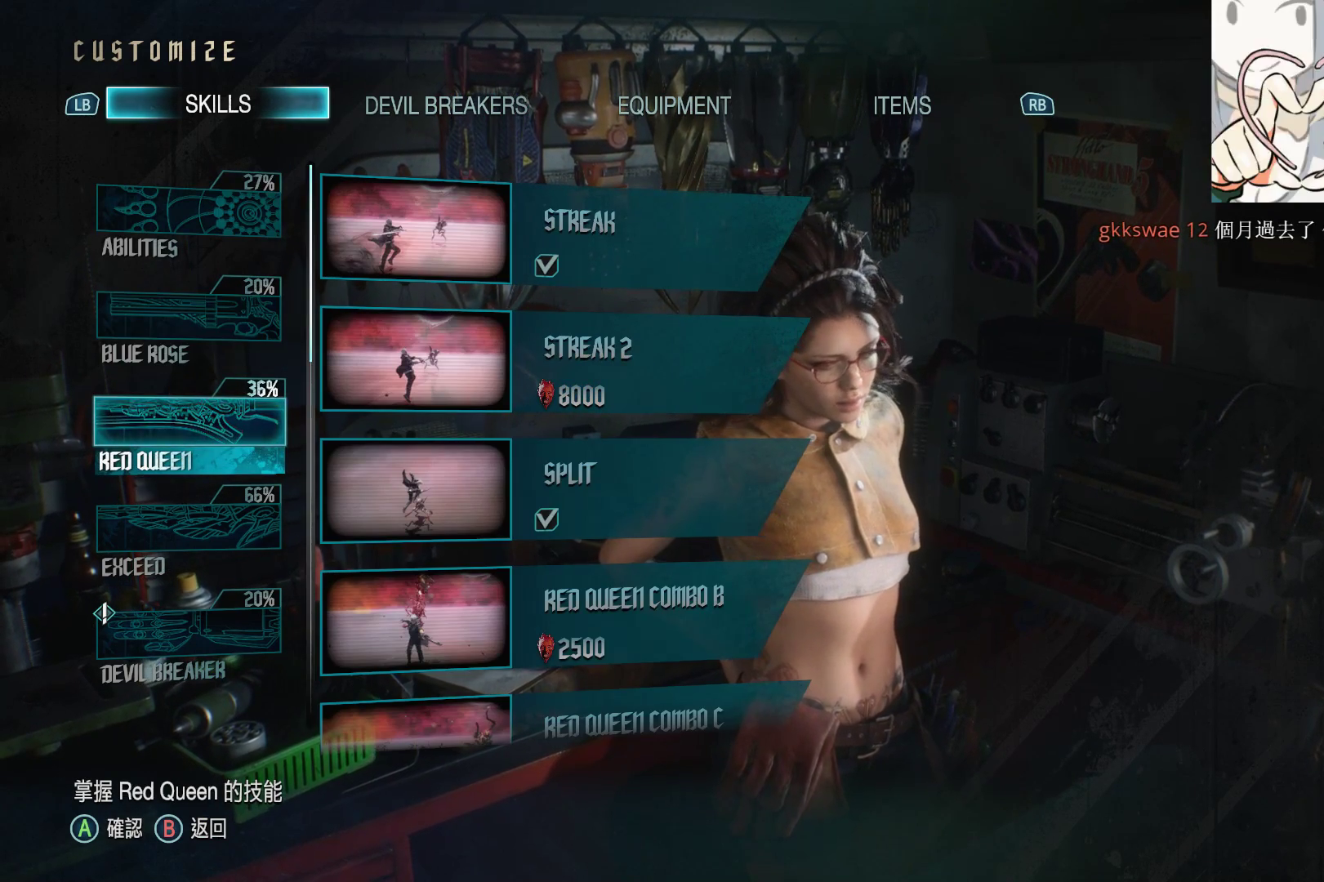
{"buttons": [], "left_stick": "center", "right_stick": "center", "events": []}
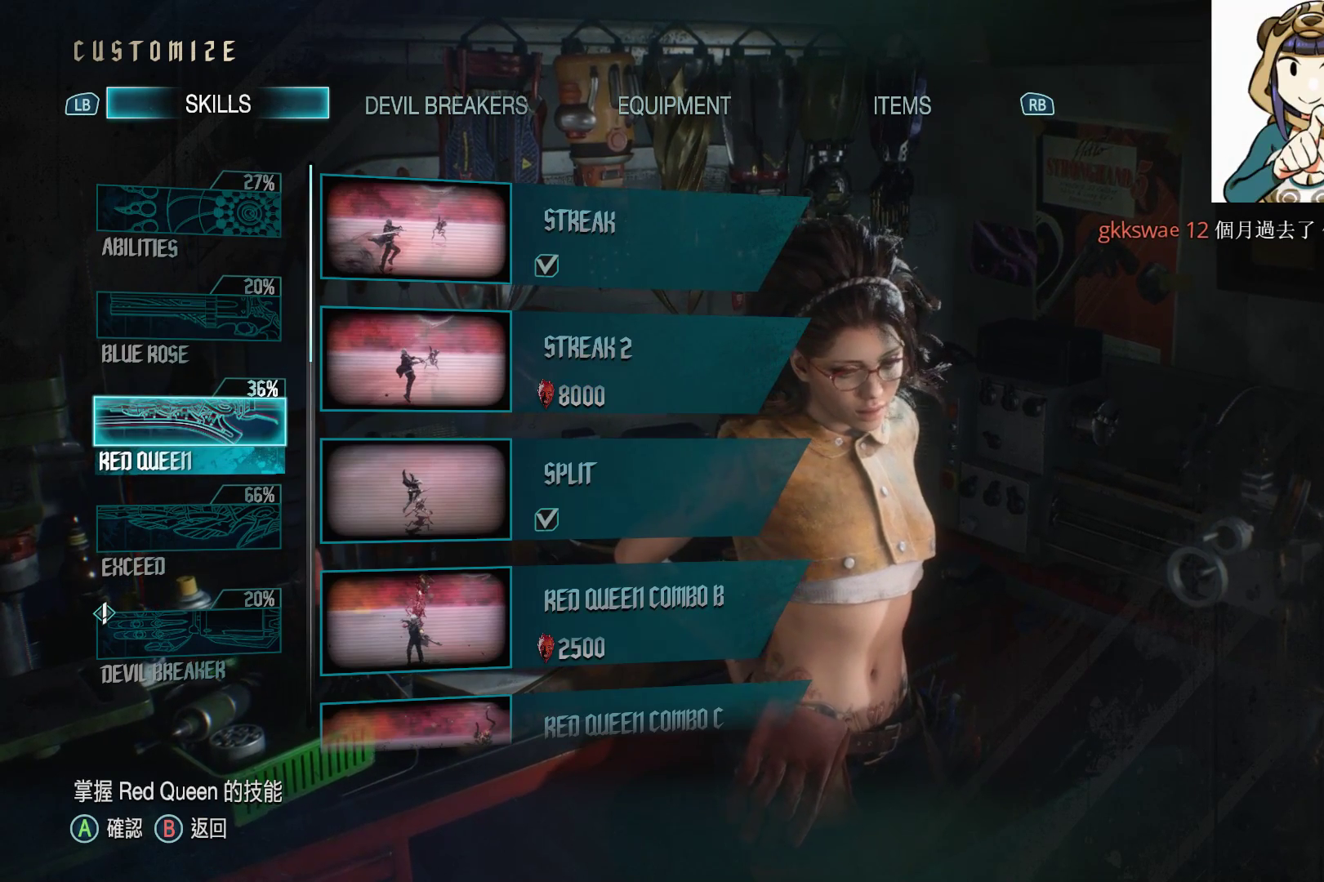
{"buttons": [], "left_stick": "center", "right_stick": "center", "events": []}
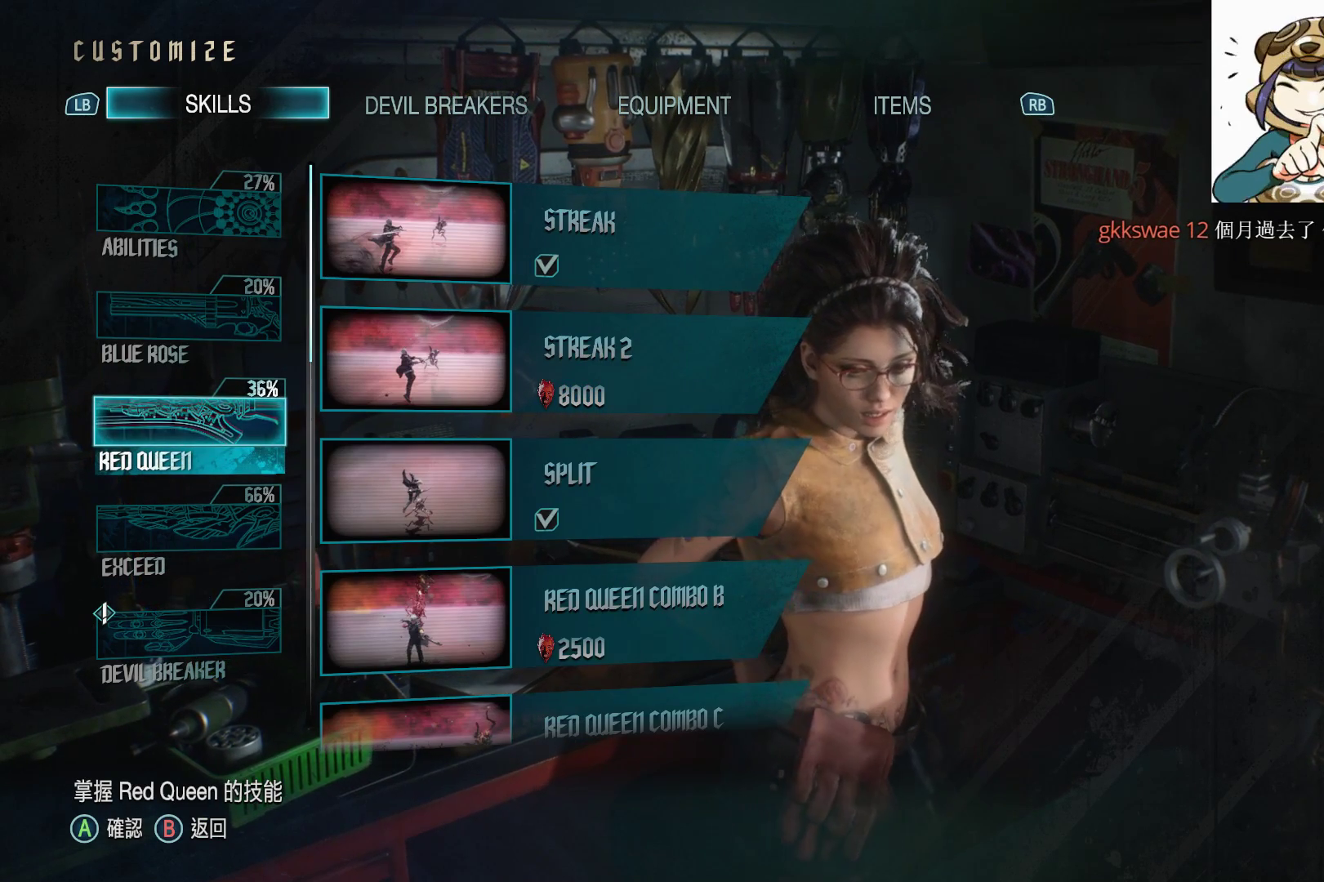
{"buttons": [], "left_stick": "center", "right_stick": "center", "events": []}
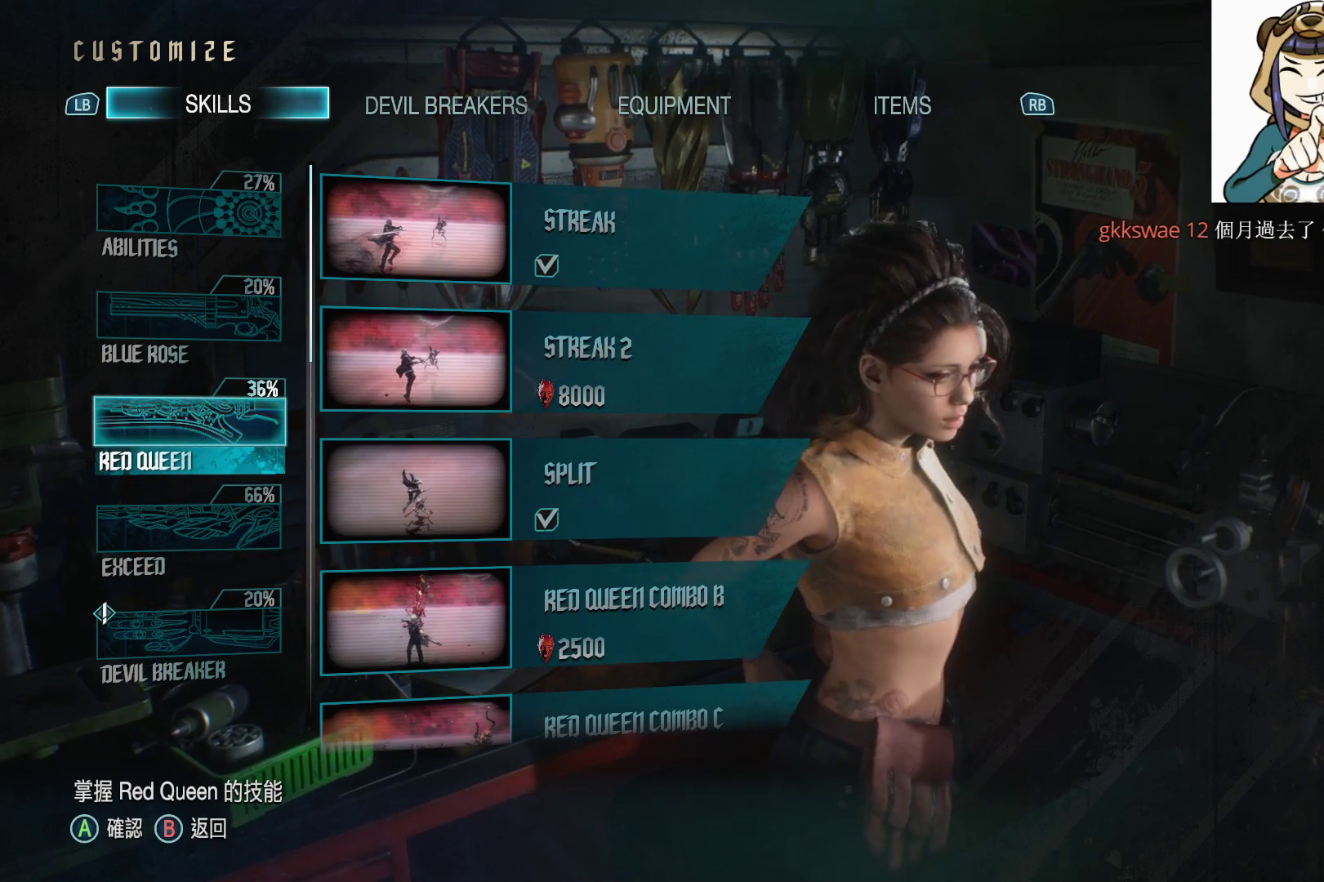
{"buttons": [], "left_stick": "center", "right_stick": "center", "events": [[138, "DPAD_DOWN", "down"], [207, "DPAD_DOWN", "up"]]}
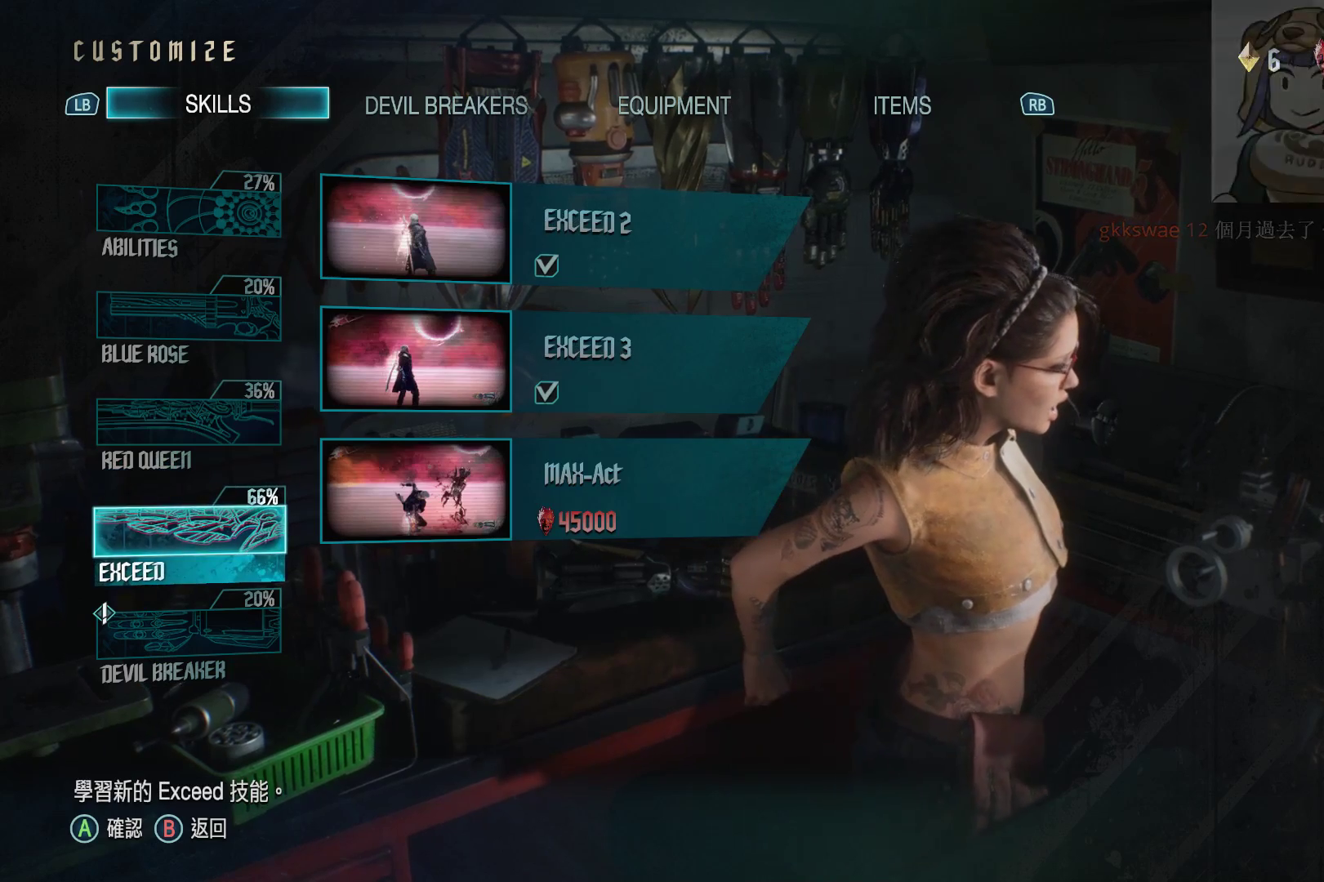
{"buttons": [], "left_stick": "center", "right_stick": "center", "events": []}
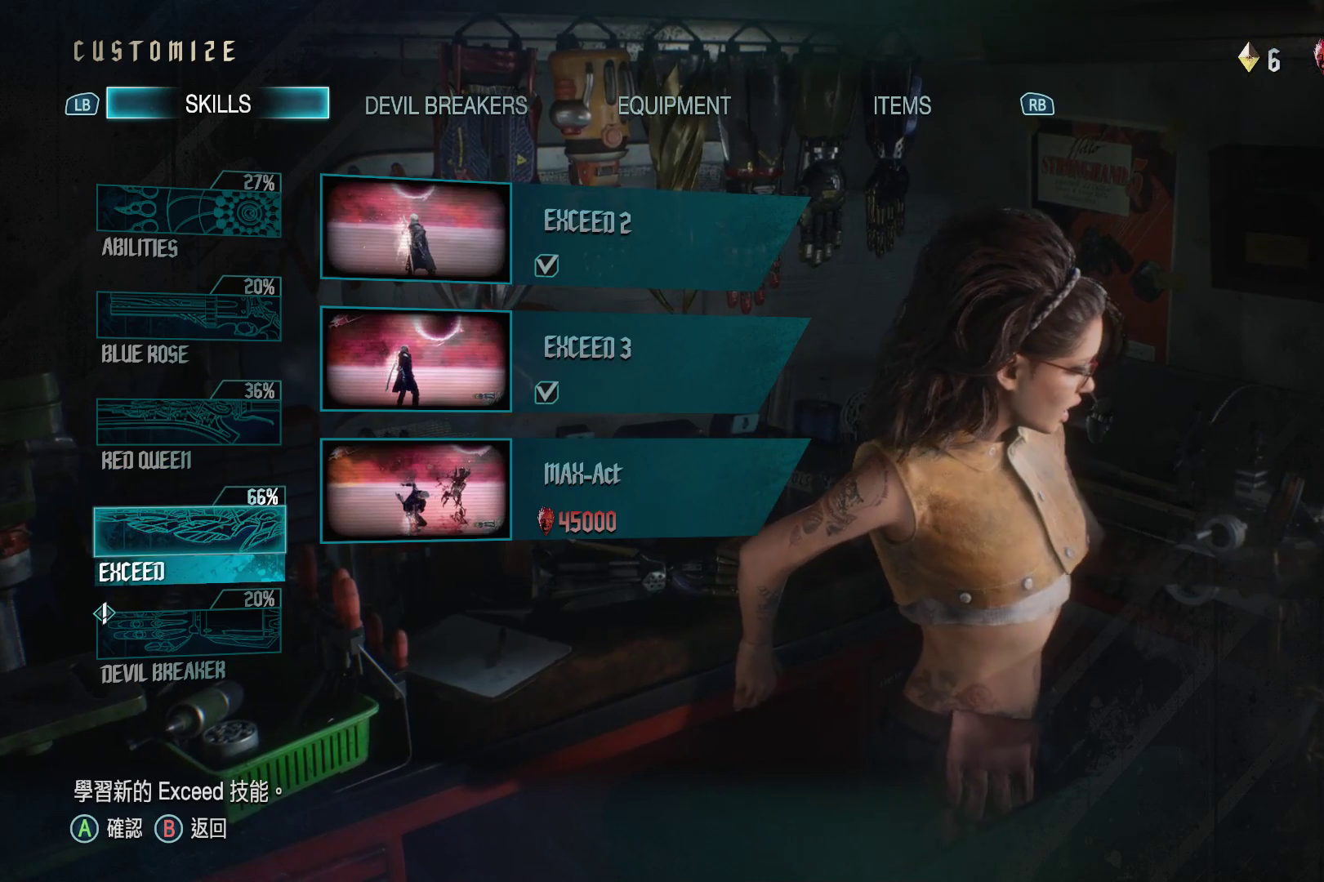
{"buttons": ["DPAD_DOWN"], "left_stick": "center", "right_stick": "center", "events": [[448, "DPAD_DOWN", "down"]]}
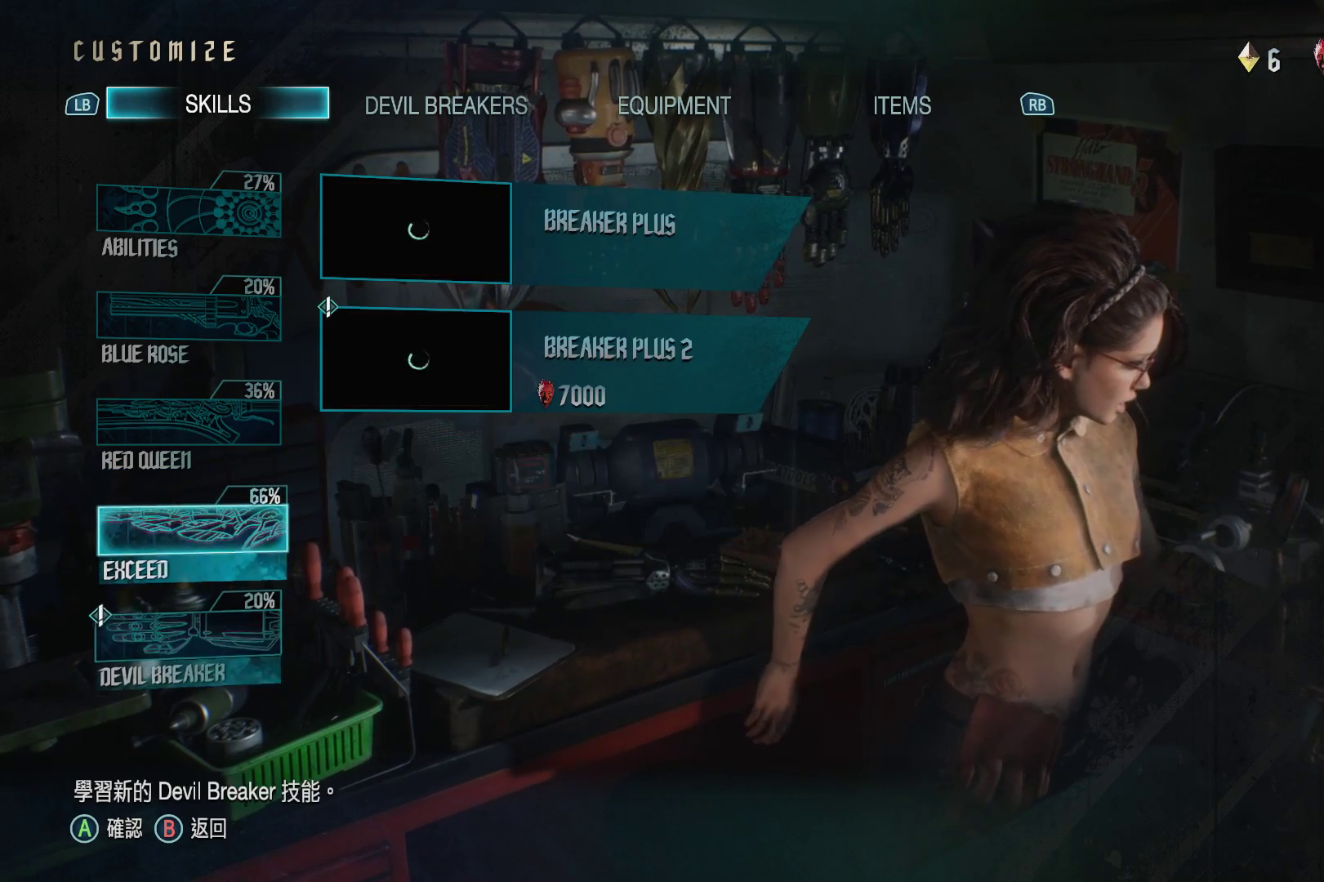
{"buttons": [], "left_stick": "center", "right_stick": "center", "events": [[86, "DPAD_DOWN", "up"]]}
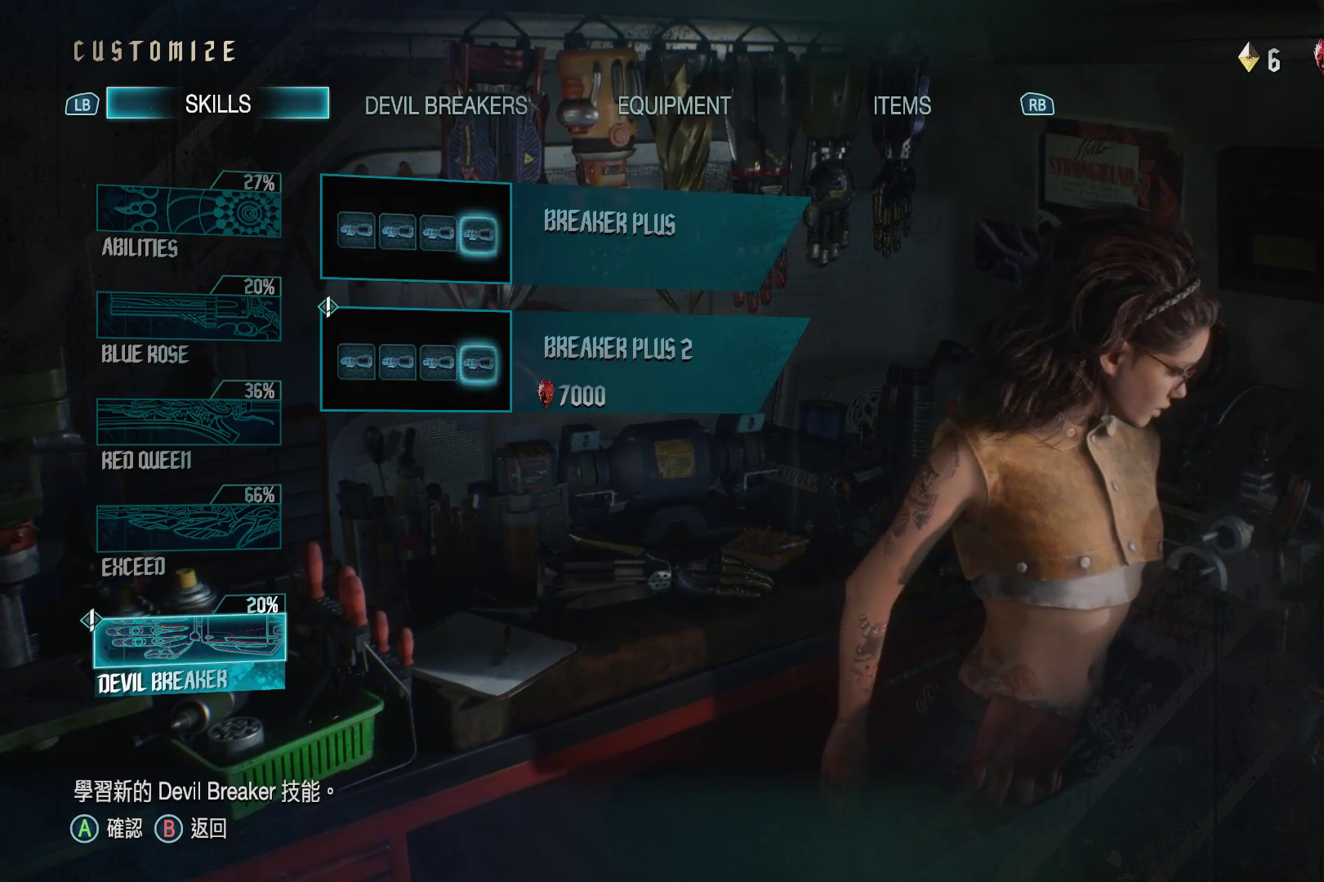
{"buttons": [], "left_stick": "center", "right_stick": "center", "events": []}
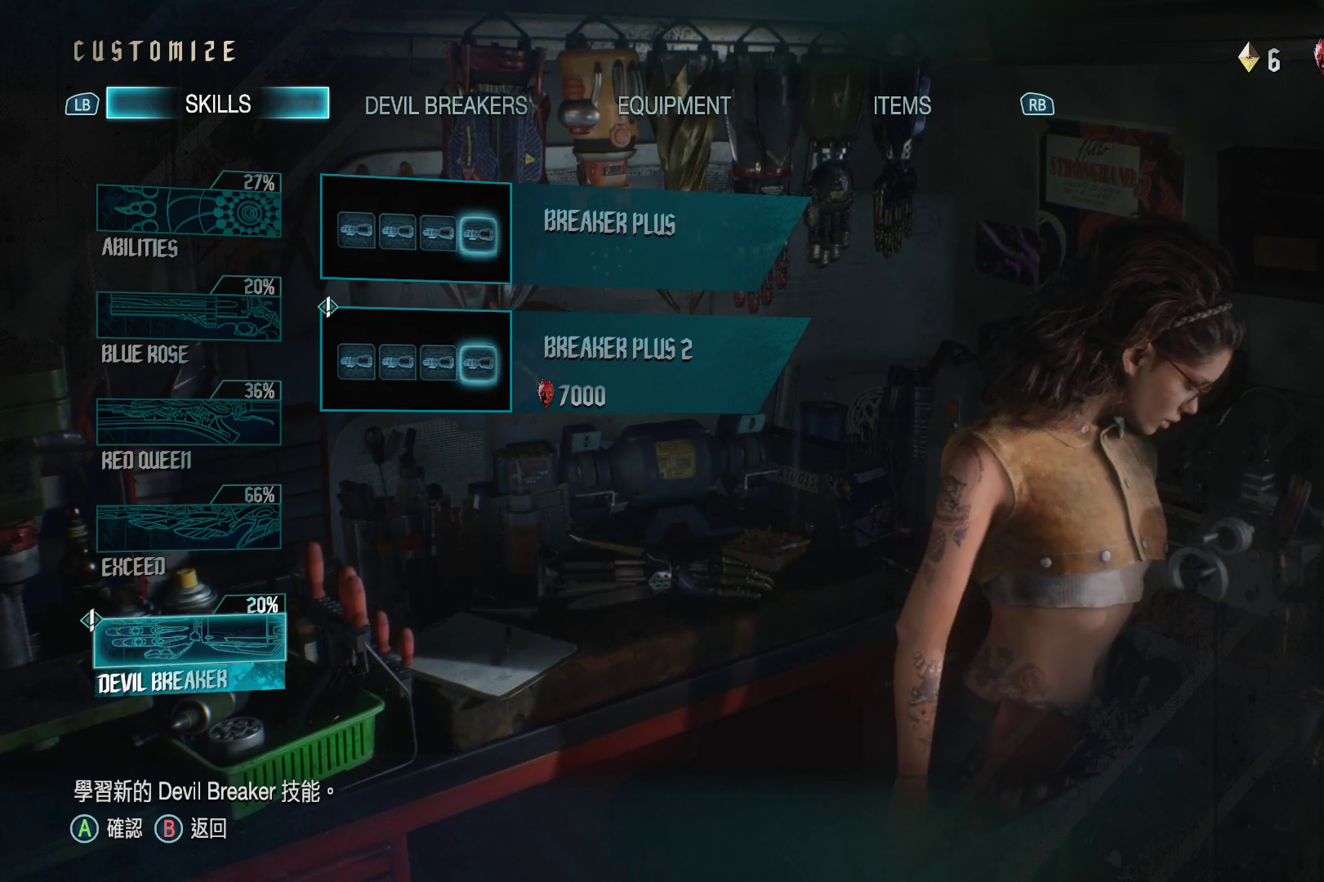
{"buttons": [], "left_stick": "center", "right_stick": "center", "events": [[121, "DPAD_UP", "down"], [190, "DPAD_UP", "up"], [293, "DPAD_UP", "down"], [397, "DPAD_UP", "up"]]}
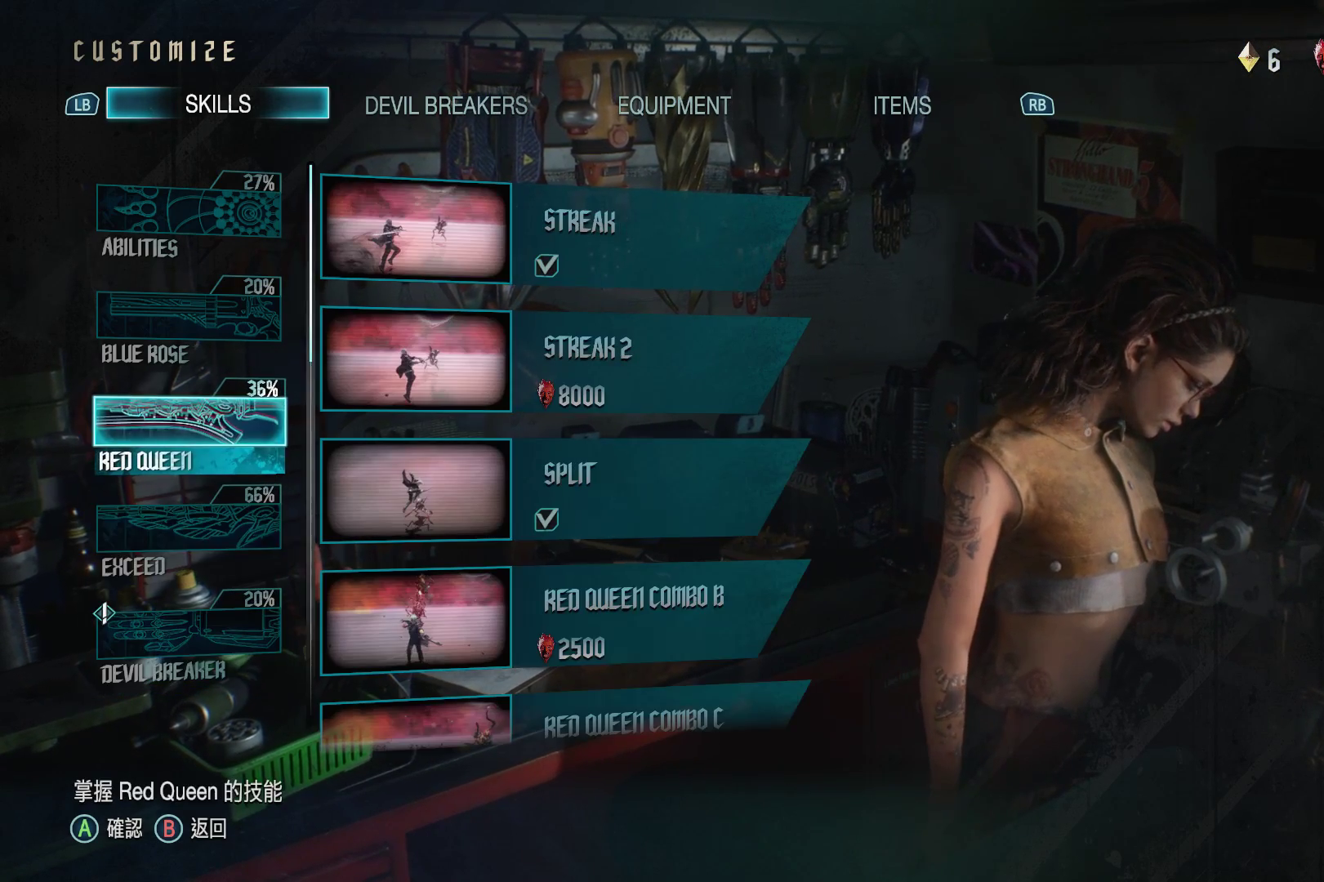
{"buttons": [], "left_stick": "center", "right_stick": "center", "events": [[155, "A", "down"], [345, "A", "up"]]}
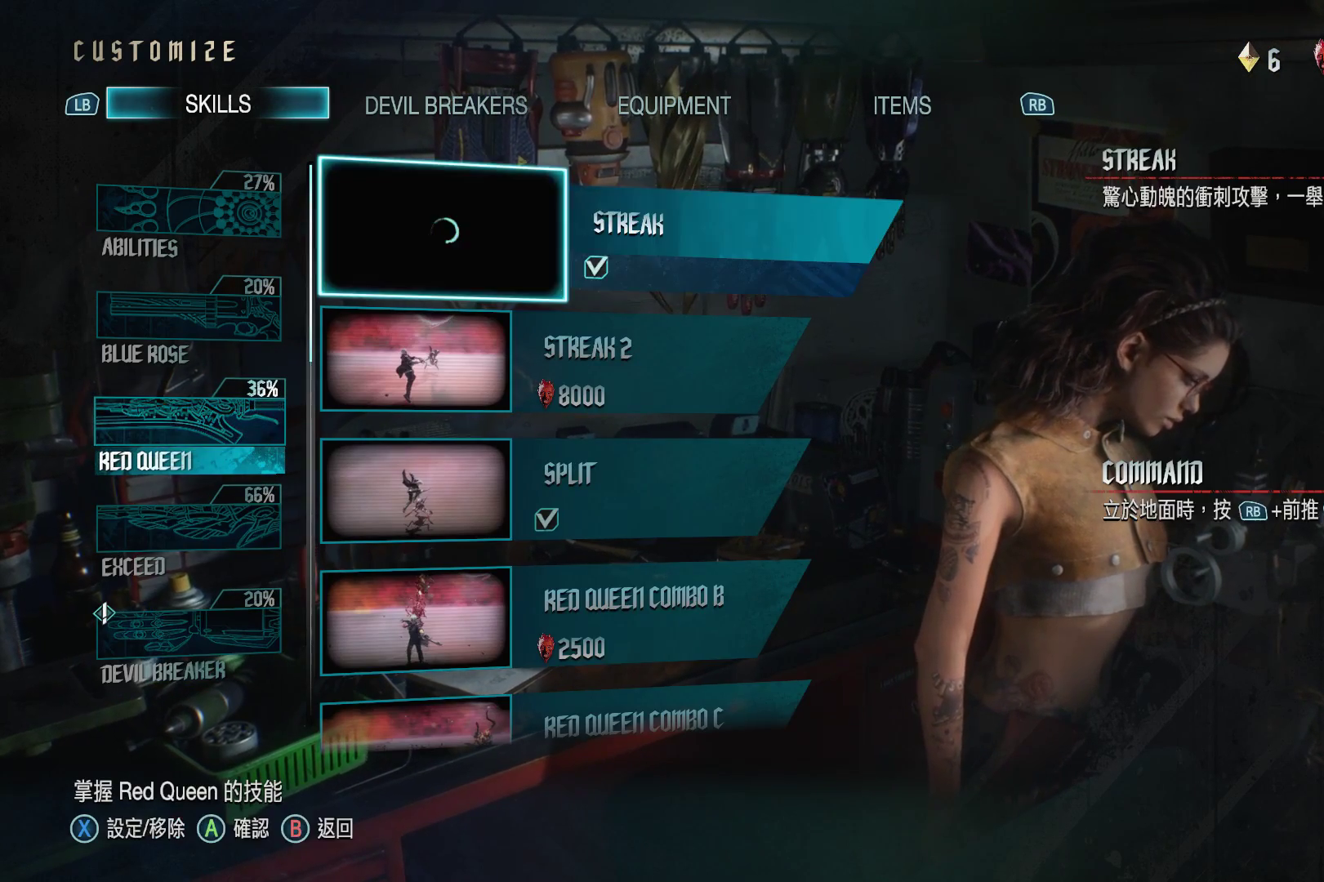
{"buttons": [], "left_stick": "center", "right_stick": "center", "events": [[276, "DPAD_DOWN", "down"], [310, "DPAD_DOWN", "up"], [414, "DPAD_DOWN", "down"], [466, "DPAD_DOWN", "up"]]}
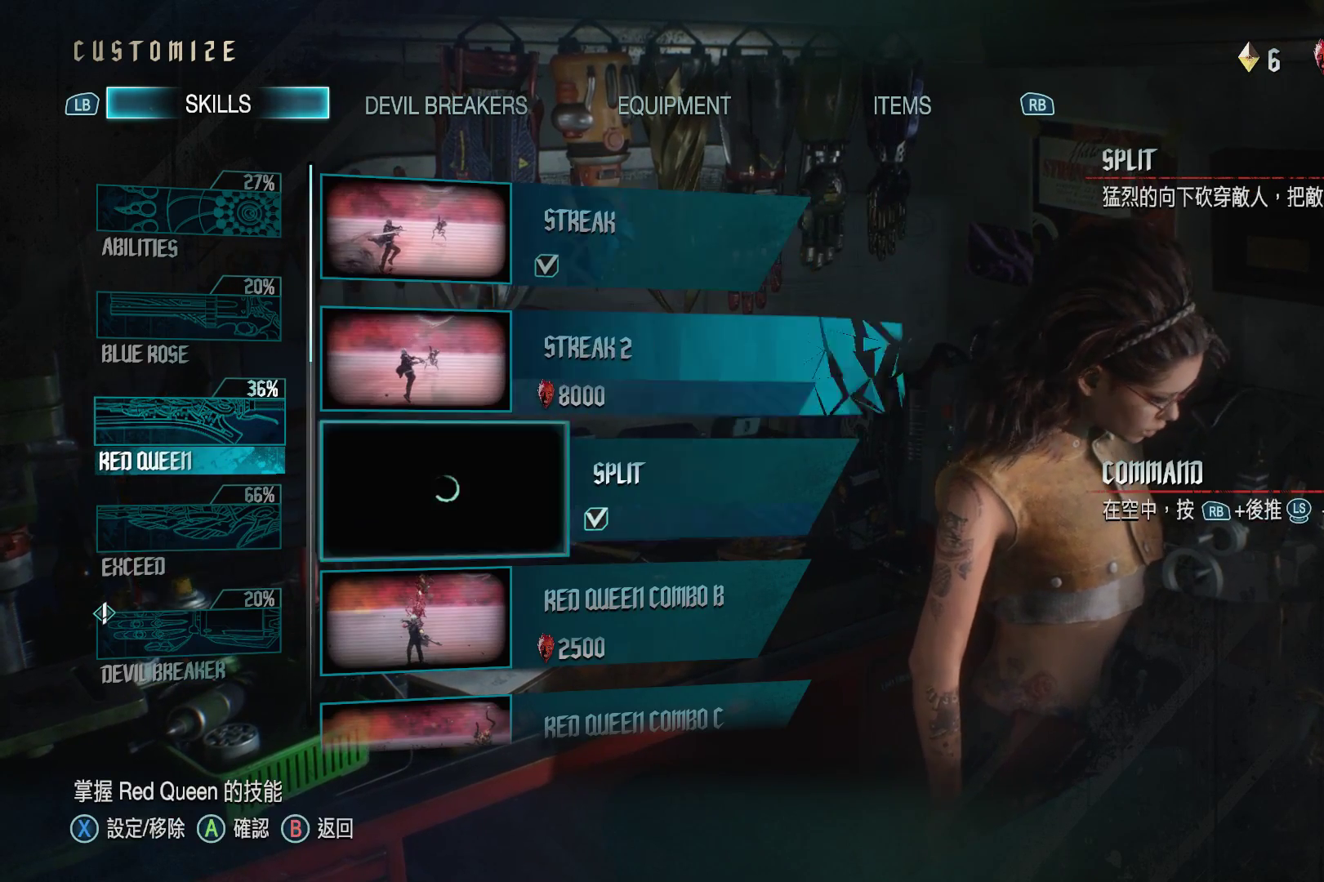
{"buttons": [], "left_stick": "center", "right_stick": "center", "events": [[103, "DPAD_DOWN", "down"], [172, "DPAD_DOWN", "up"], [276, "DPAD_DOWN", "down"], [379, "DPAD_DOWN", "up"]]}
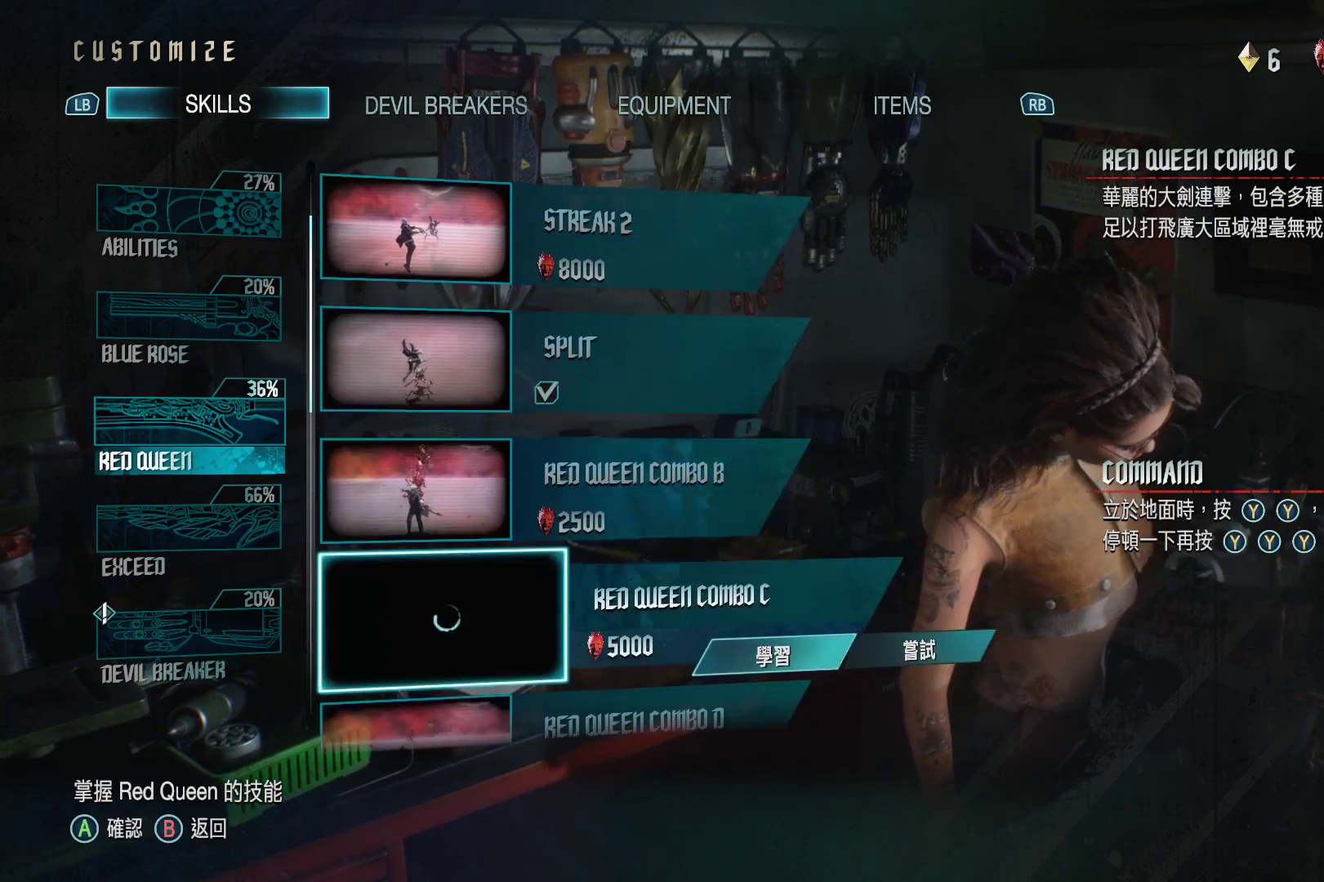
{"buttons": [], "left_stick": "center", "right_stick": "center", "events": [[103, "DPAD_DOWN", "down"], [190, "DPAD_DOWN", "up"]]}
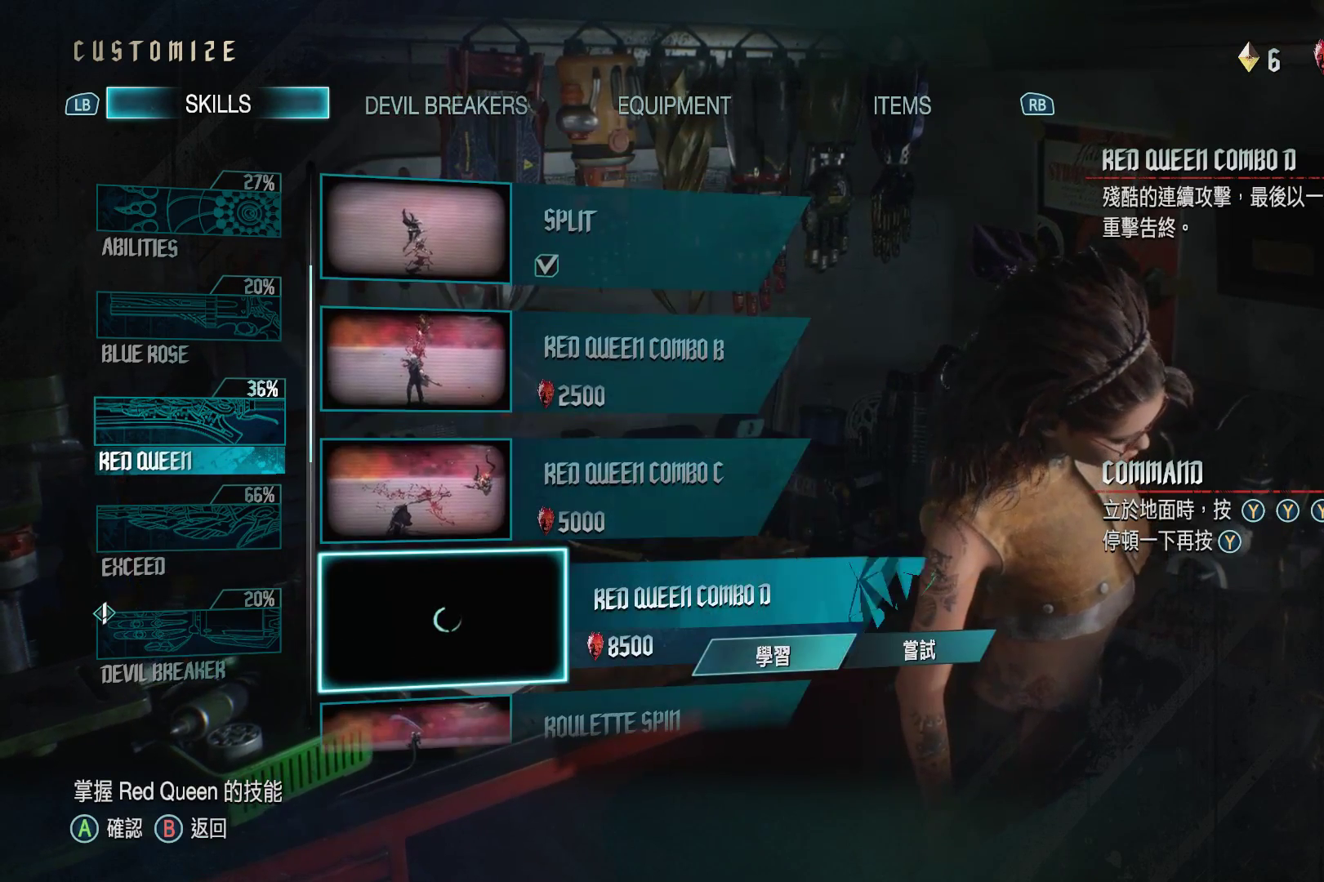
{"buttons": [], "left_stick": "center", "right_stick": "center", "events": []}
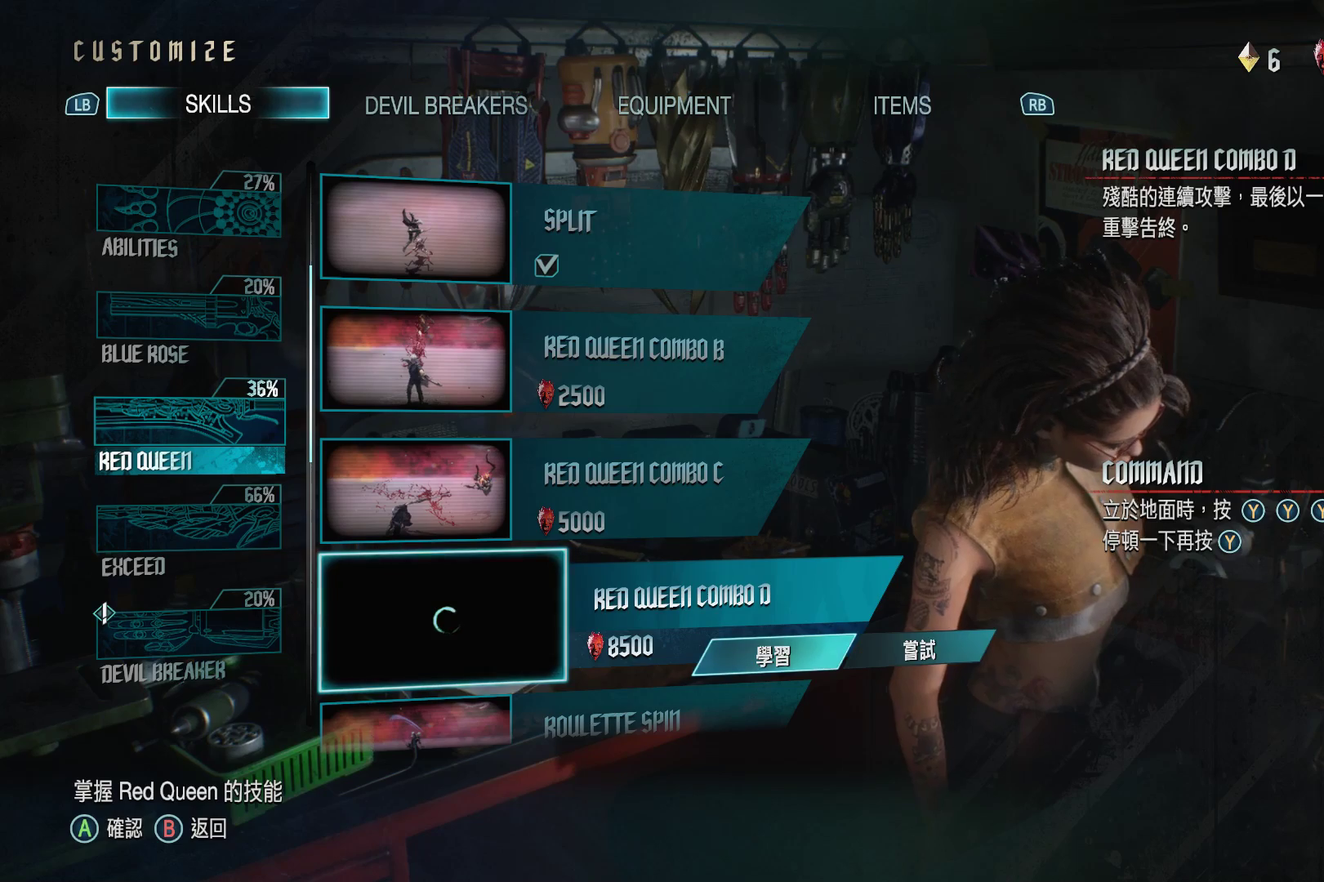
{"buttons": ["DPAD_UP"], "left_stick": "center", "right_stick": "center", "events": [[224, "B", "down"], [362, "B", "up"], [483, "DPAD_UP", "down"]]}
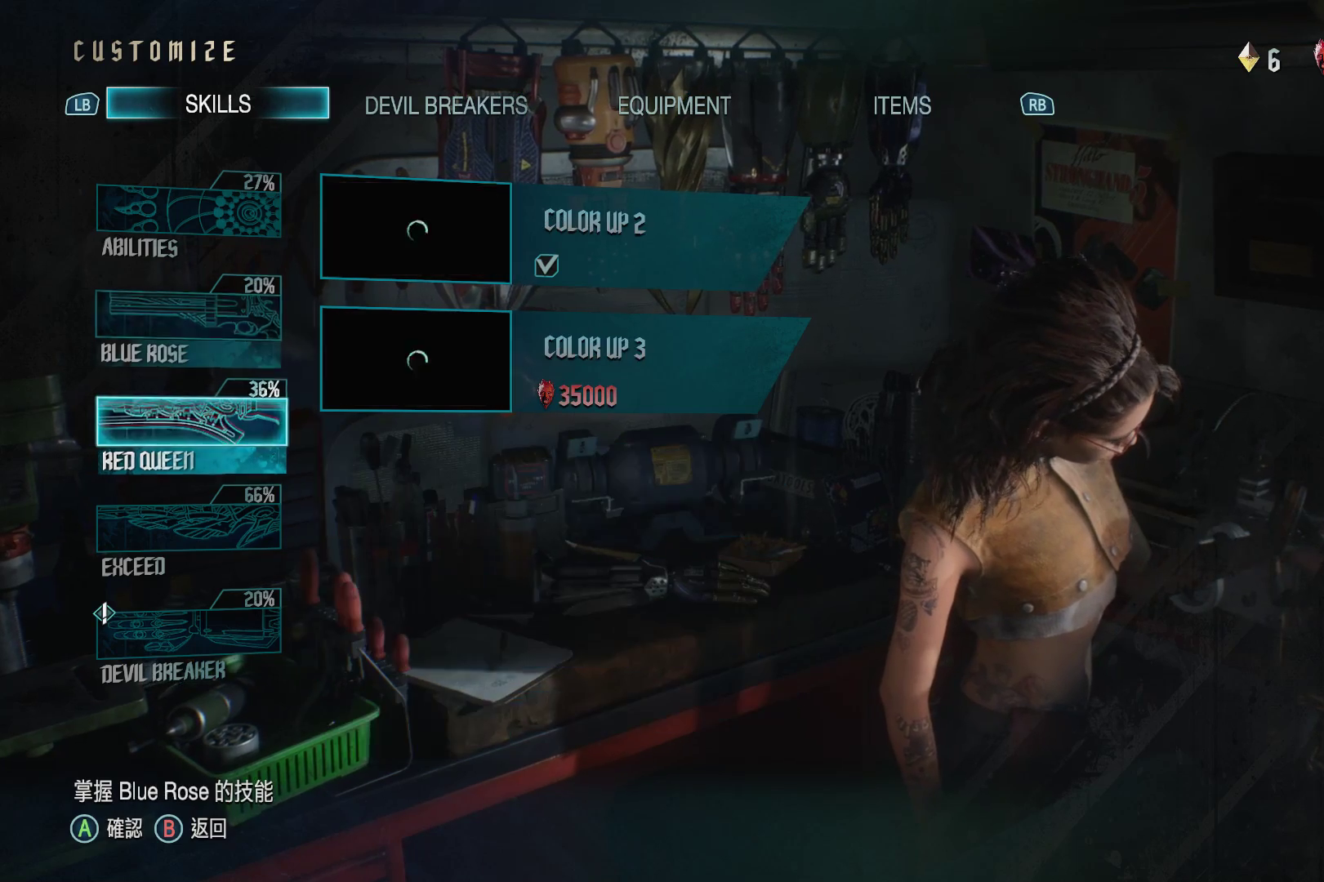
{"buttons": [], "left_stick": "center", "right_stick": "center", "events": [[86, "DPAD_UP", "up"]]}